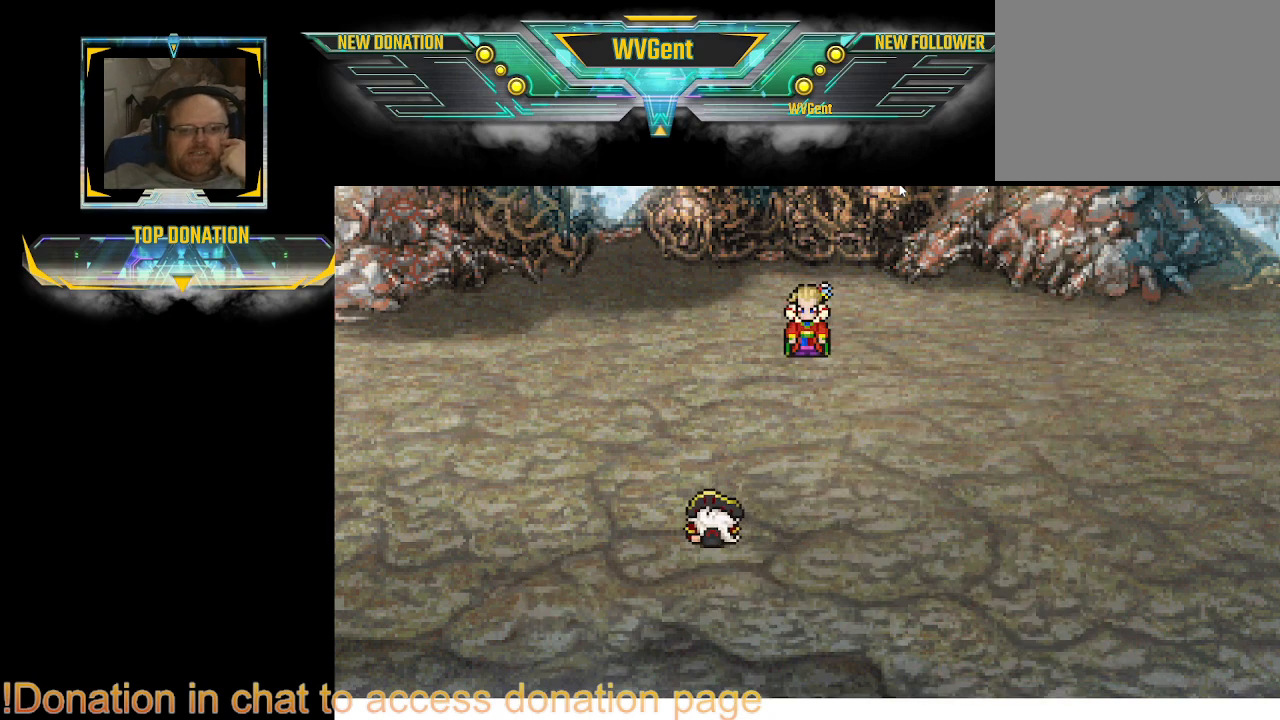
Gameplay with a controller (PlayStation layout); each line is a JSON object with the inputs held at the frame after it. "events" lists button and stick changes between this image and that frame as [ms after this image, input, new state], when the widget could be followed in between. Not read: L3 R3.
{"buttons": ["CROSS"], "left_stick": "center", "right_stick": "center", "events": [[67, "CROSS", "up"], [167, "CROSS", "down"], [267, "CROSS", "up"], [300, "CROSS", "down"], [400, "CROSS", "up"], [433, "CROSS", "down"]]}
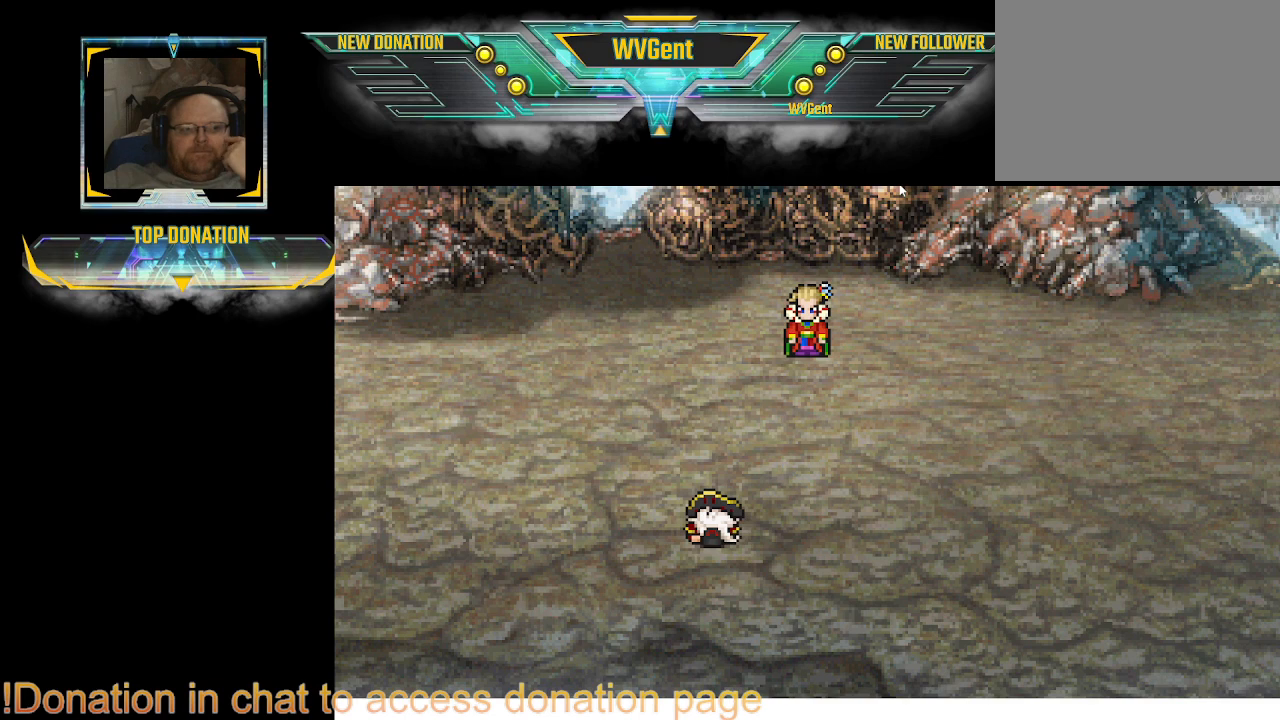
{"buttons": [], "left_stick": "center", "right_stick": "center", "events": [[200, "CROSS", "up"], [433, "CROSS", "down"], [467, "CROSS", "up"]]}
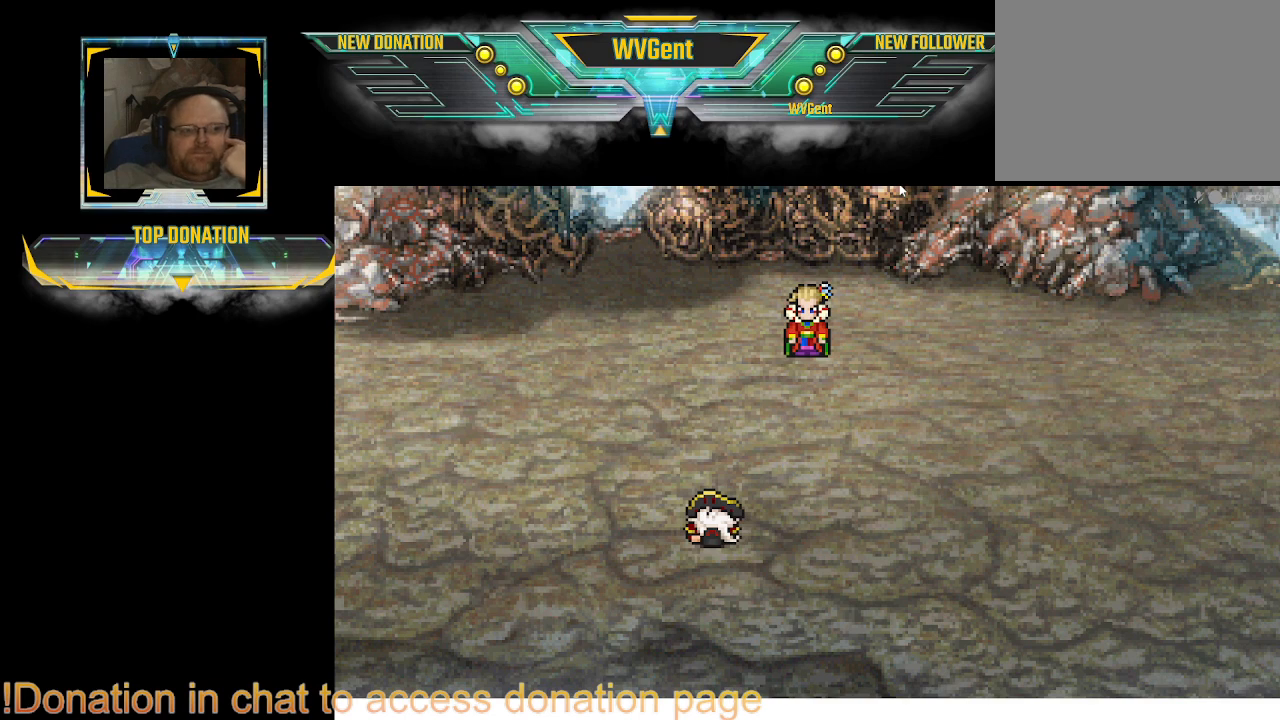
{"buttons": ["CROSS"], "left_stick": "center", "right_stick": "center", "events": [[100, "CROSS", "down"], [133, "CROSS", "up"], [167, "CROSS", "down"], [367, "CROSS", "up"], [400, "CROSS", "down"]]}
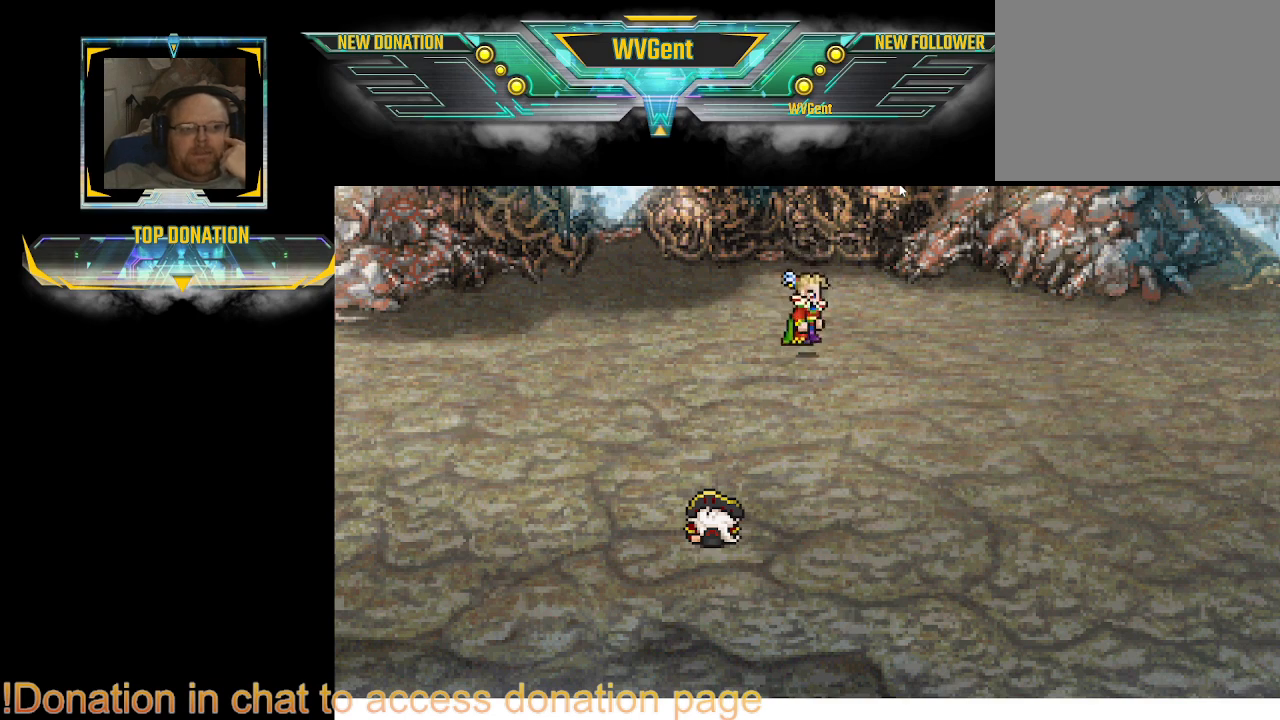
{"buttons": [], "left_stick": "center", "right_stick": "center", "events": [[333, "CROSS", "up"], [367, "CROSS", "down"], [467, "CROSS", "up"]]}
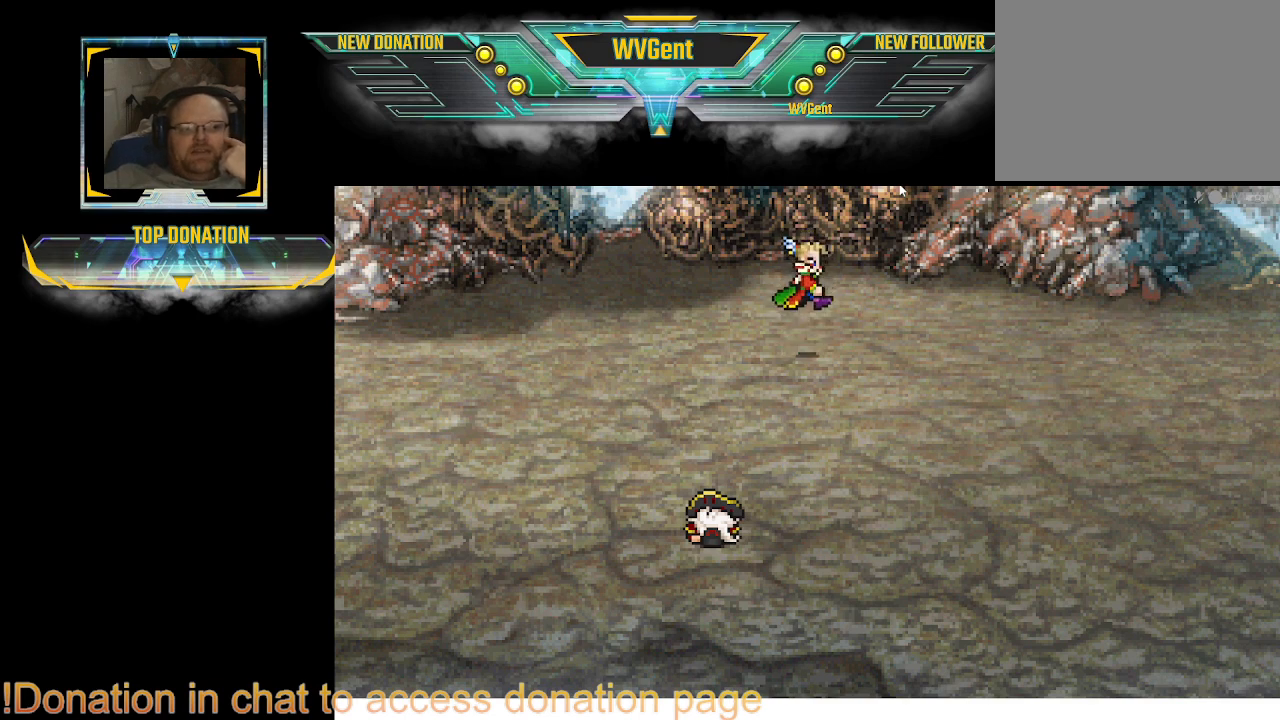
{"buttons": [], "left_stick": "center", "right_stick": "center", "events": [[67, "CROSS", "down"], [200, "CROSS", "up"], [267, "CROSS", "down"], [333, "CROSS", "up"], [433, "CROSS", "down"], [467, "CROSS", "up"]]}
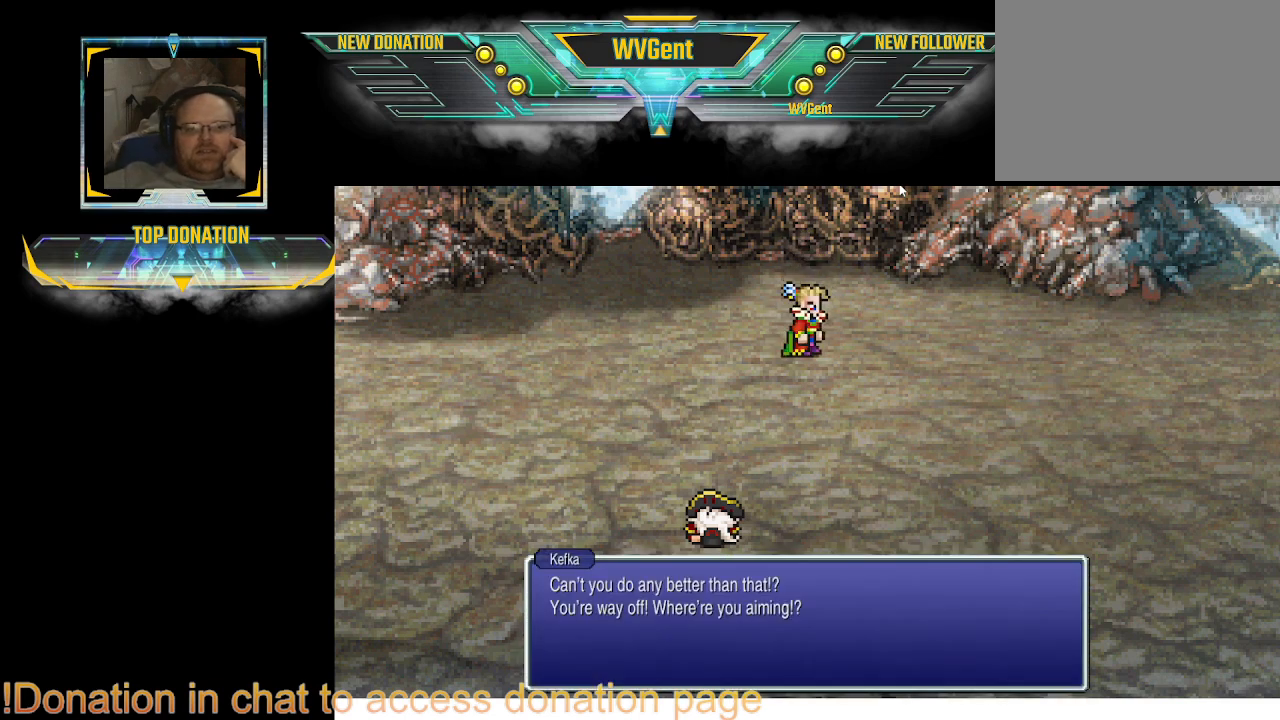
{"buttons": ["CROSS"], "left_stick": "center", "right_stick": "center", "events": [[67, "CROSS", "down"], [267, "CROSS", "up"], [300, "CROSS", "down"], [333, "CROSS", "up"], [500, "CROSS", "down"]]}
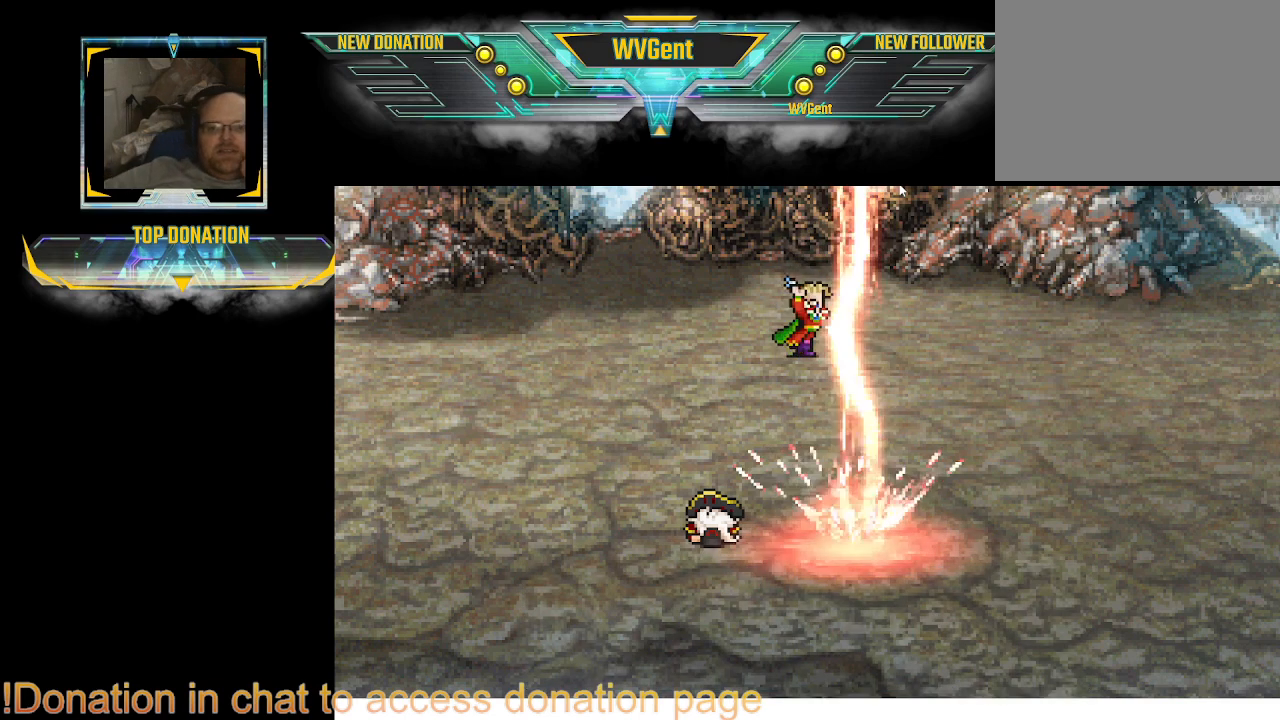
{"buttons": ["CROSS"], "left_stick": "center", "right_stick": "center", "events": [[33, "CROSS", "up"], [67, "CROSS", "down"], [300, "CROSS", "up"], [367, "CROSS", "down"], [467, "CROSS", "up"], [500, "CROSS", "down"]]}
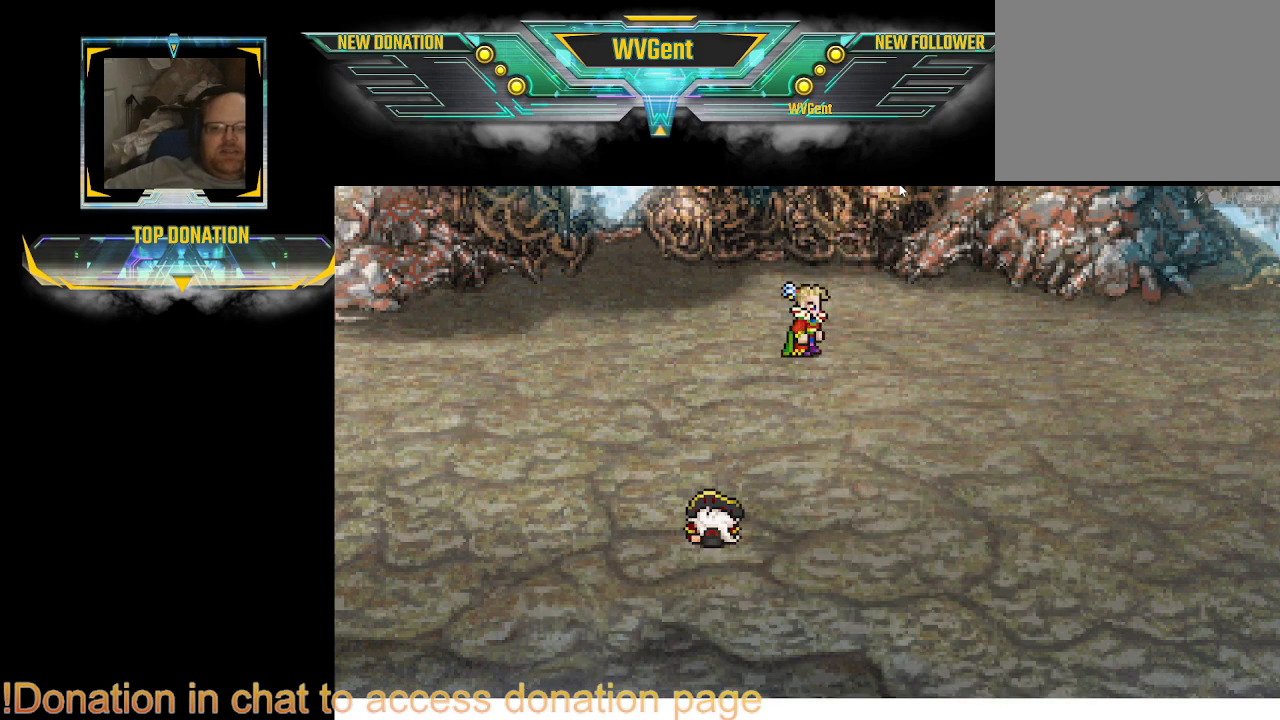
{"buttons": ["CROSS"], "left_stick": "center", "right_stick": "center", "events": [[33, "CROSS", "up"], [67, "CROSS", "down"], [100, "CROSS", "up"], [267, "CROSS", "down"], [300, "CROSS", "up"], [433, "CROSS", "down"], [467, "CROSS", "up"], [500, "CROSS", "down"]]}
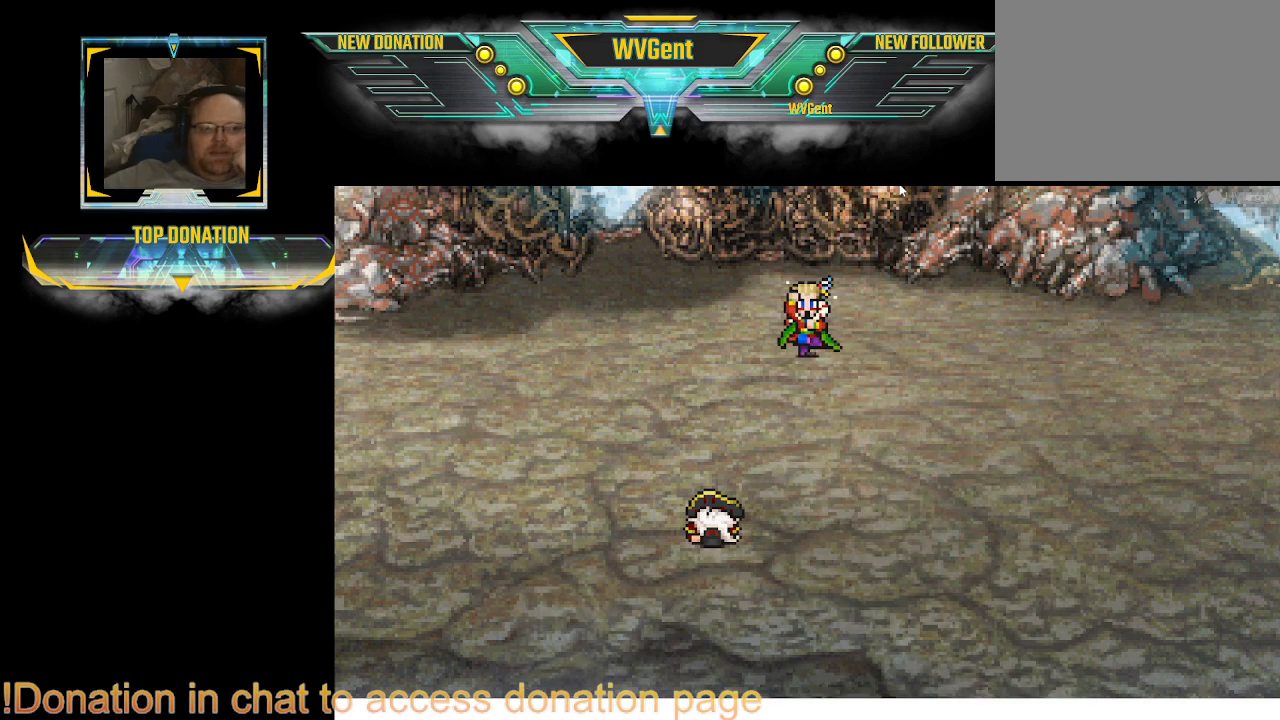
{"buttons": ["CROSS"], "left_stick": "center", "right_stick": "center", "events": [[233, "CROSS", "up"], [433, "CROSS", "down"]]}
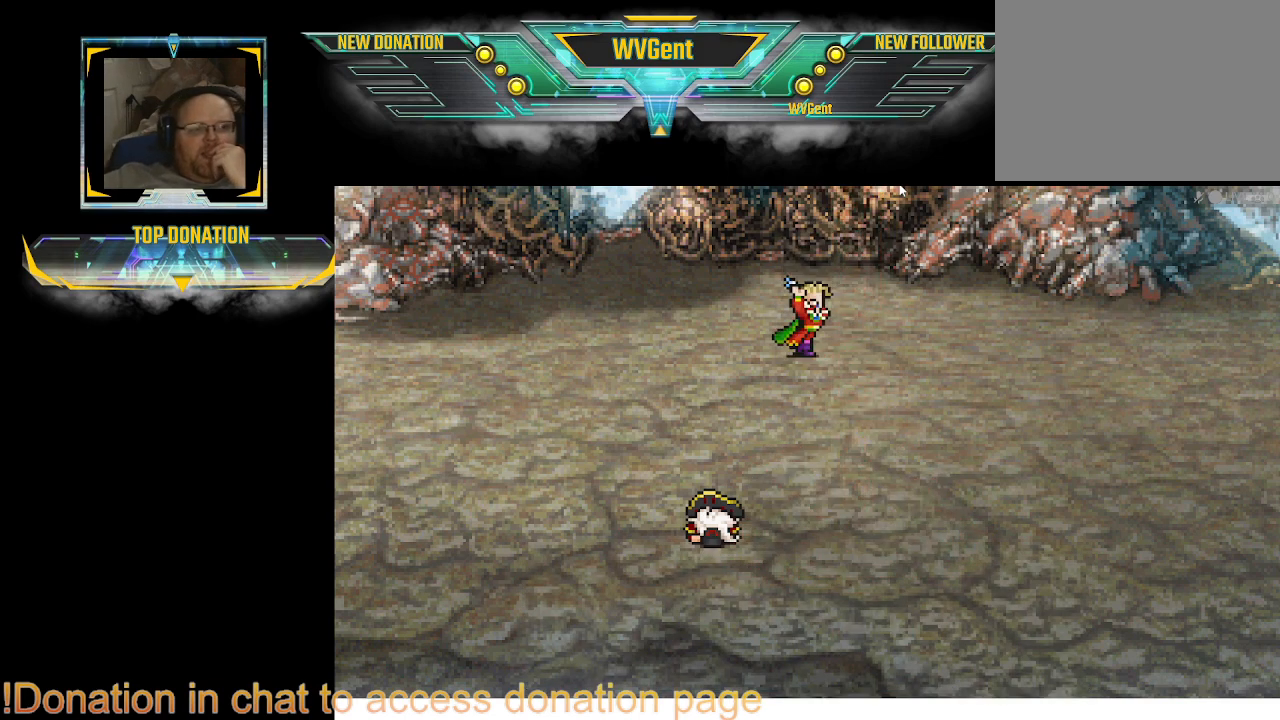
{"buttons": [], "left_stick": "center", "right_stick": "center", "events": [[33, "CROSS", "up"], [67, "CROSS", "down"], [233, "CROSS", "up"], [333, "CROSS", "down"], [400, "CROSS", "up"]]}
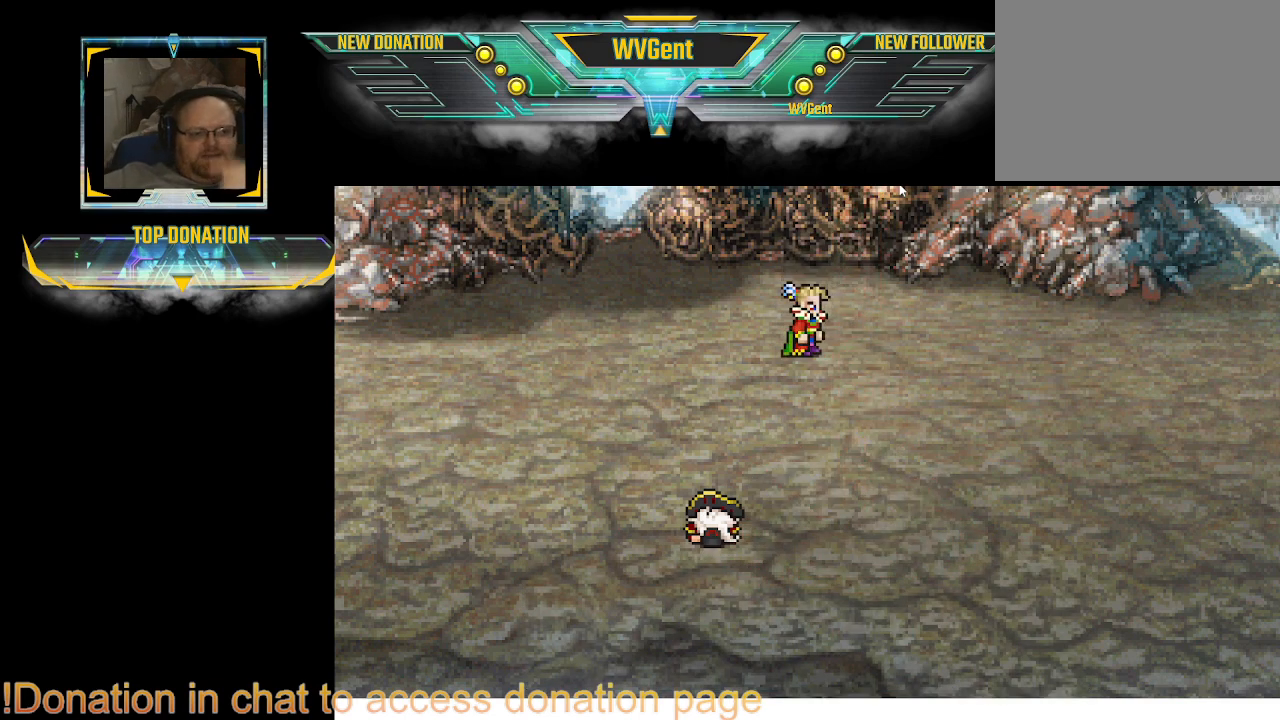
{"buttons": [], "left_stick": "center", "right_stick": "center", "events": [[67, "CROSS", "down"], [100, "CROSS", "up"], [133, "CROSS", "down"], [467, "CROSS", "up"]]}
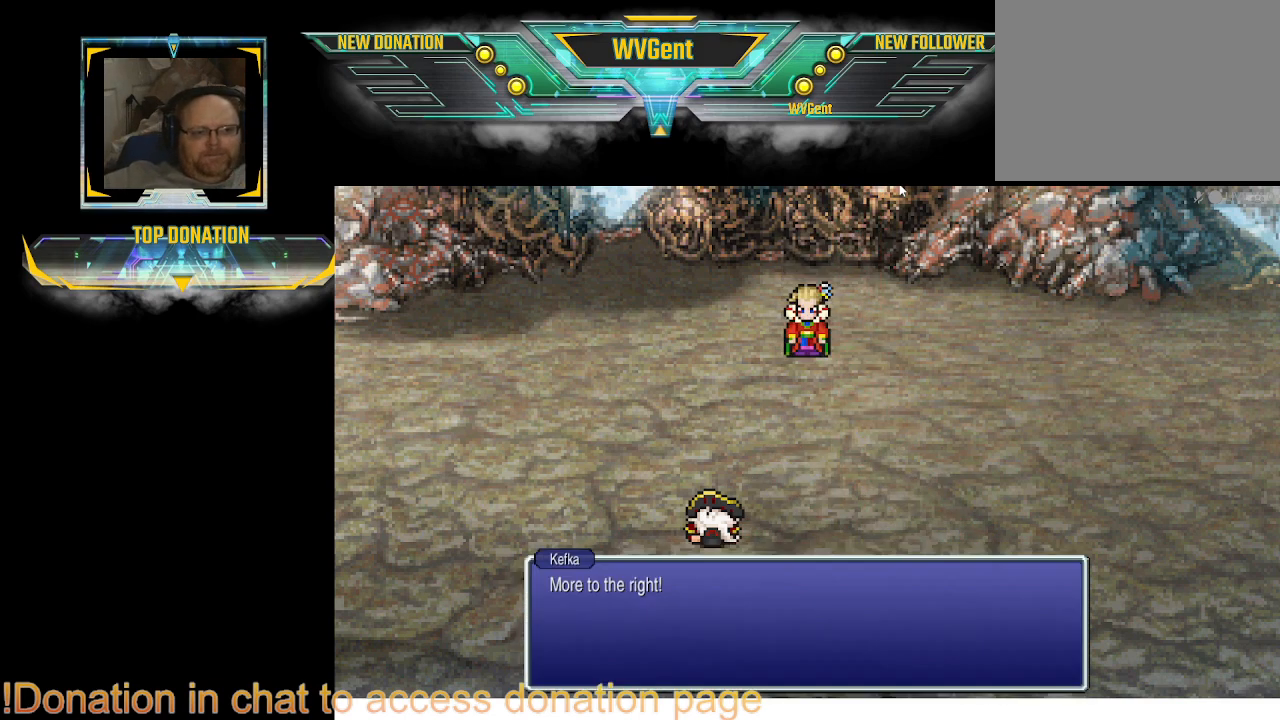
{"buttons": [], "left_stick": "center", "right_stick": "center", "events": [[67, "CROSS", "down"], [100, "CROSS", "up"], [267, "CROSS", "down"], [367, "CROSS", "up"]]}
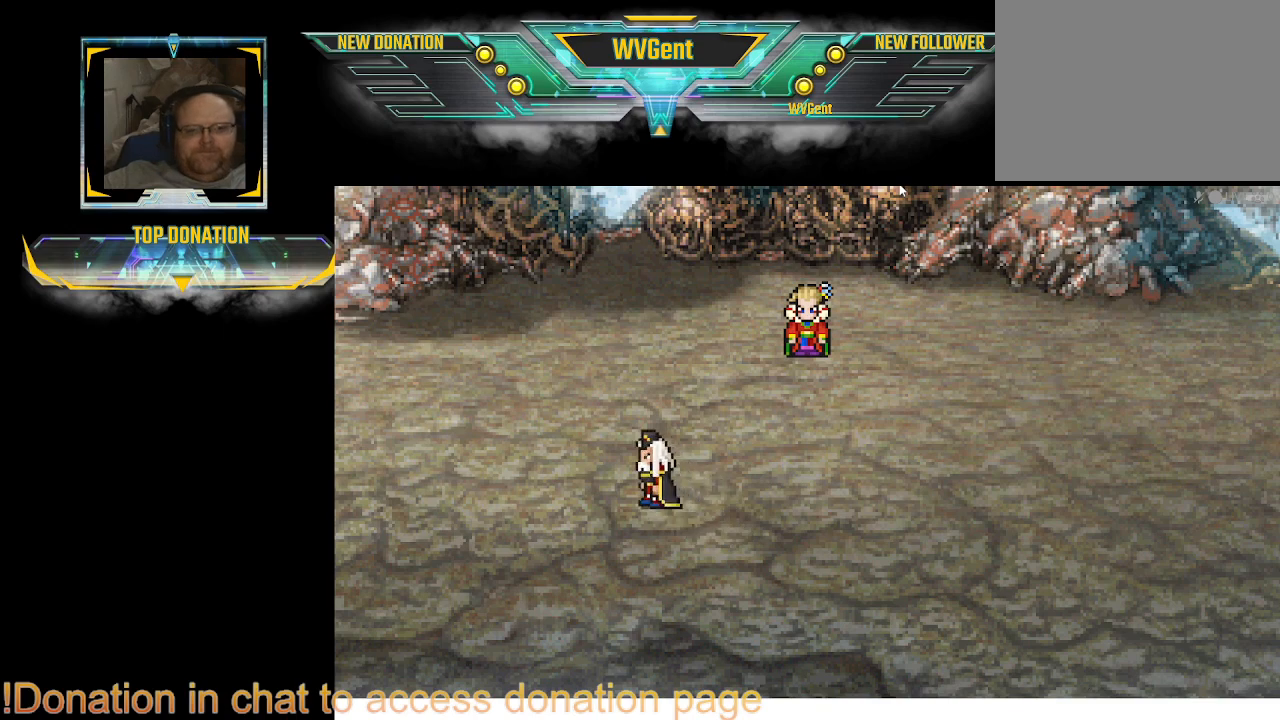
{"buttons": [], "left_stick": "center", "right_stick": "center", "events": [[133, "CROSS", "down"], [167, "CROSS", "up"], [333, "CROSS", "down"], [367, "CROSS", "up"]]}
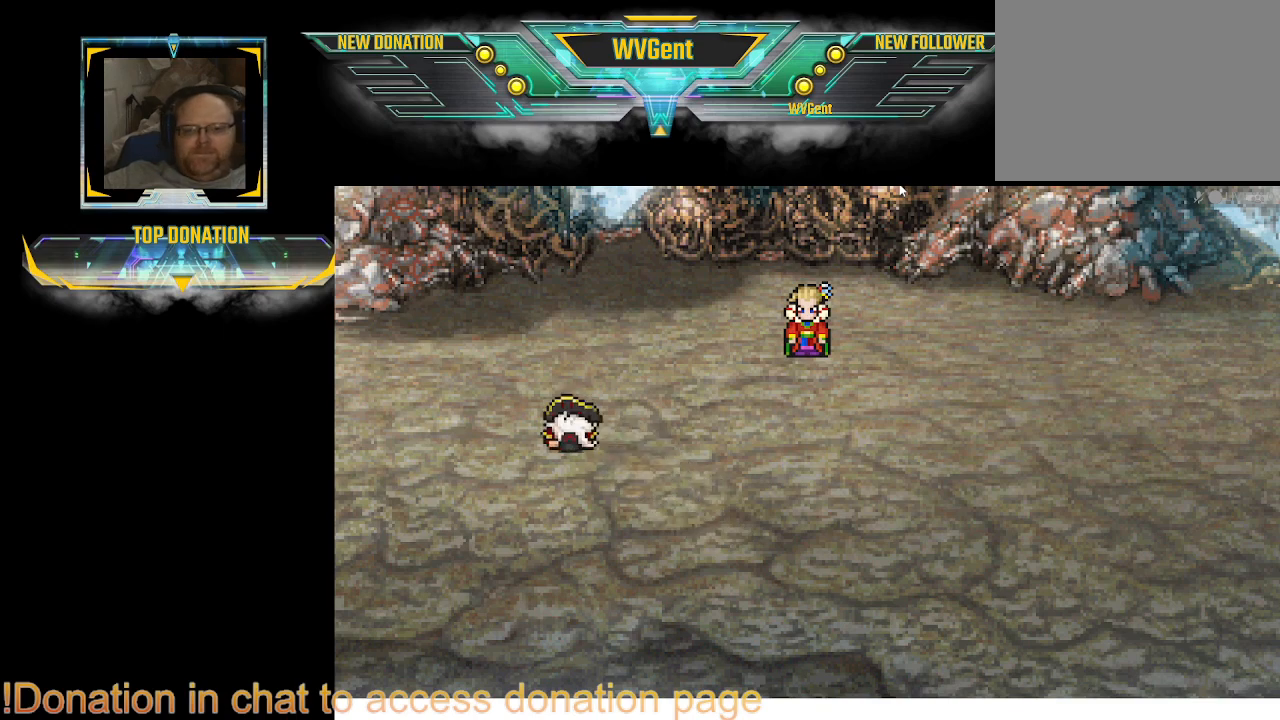
{"buttons": [], "left_stick": "center", "right_stick": "center", "events": [[67, "CROSS", "down"], [167, "CROSS", "up"], [200, "CROSS", "down"], [367, "CROSS", "up"]]}
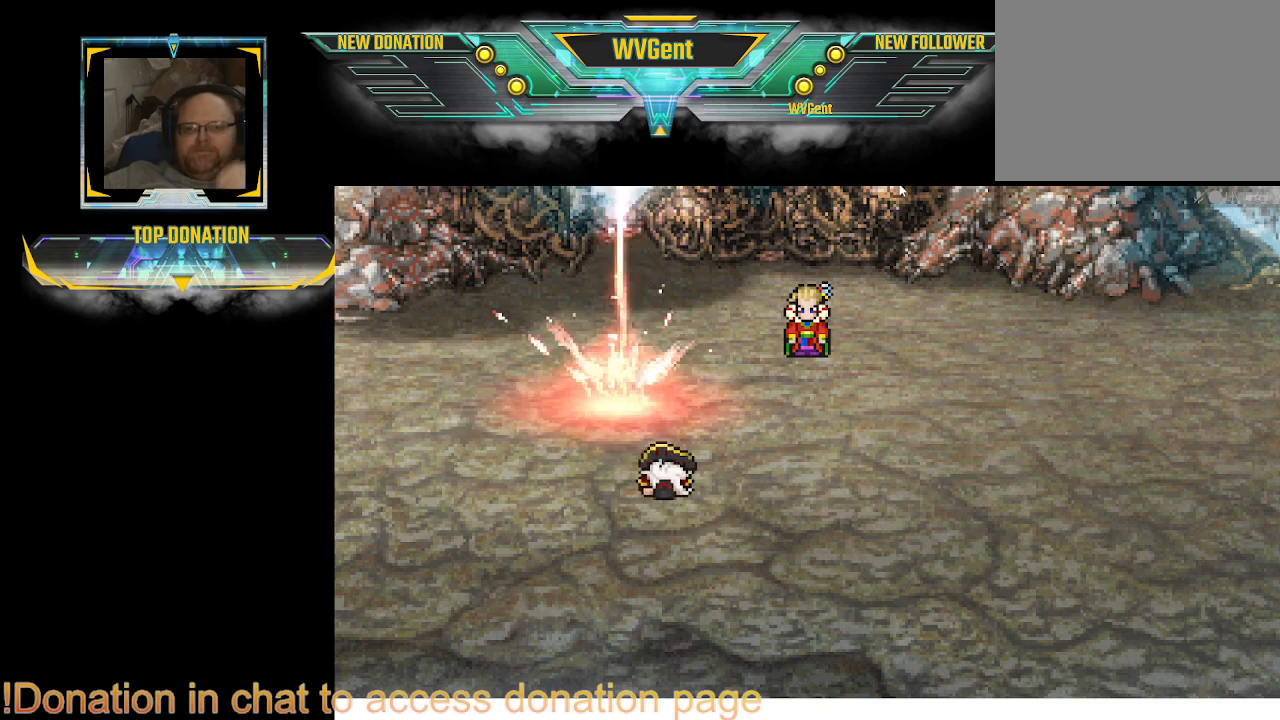
{"buttons": [], "left_stick": "center", "right_stick": "center", "events": [[200, "CROSS", "down"], [300, "CROSS", "up"]]}
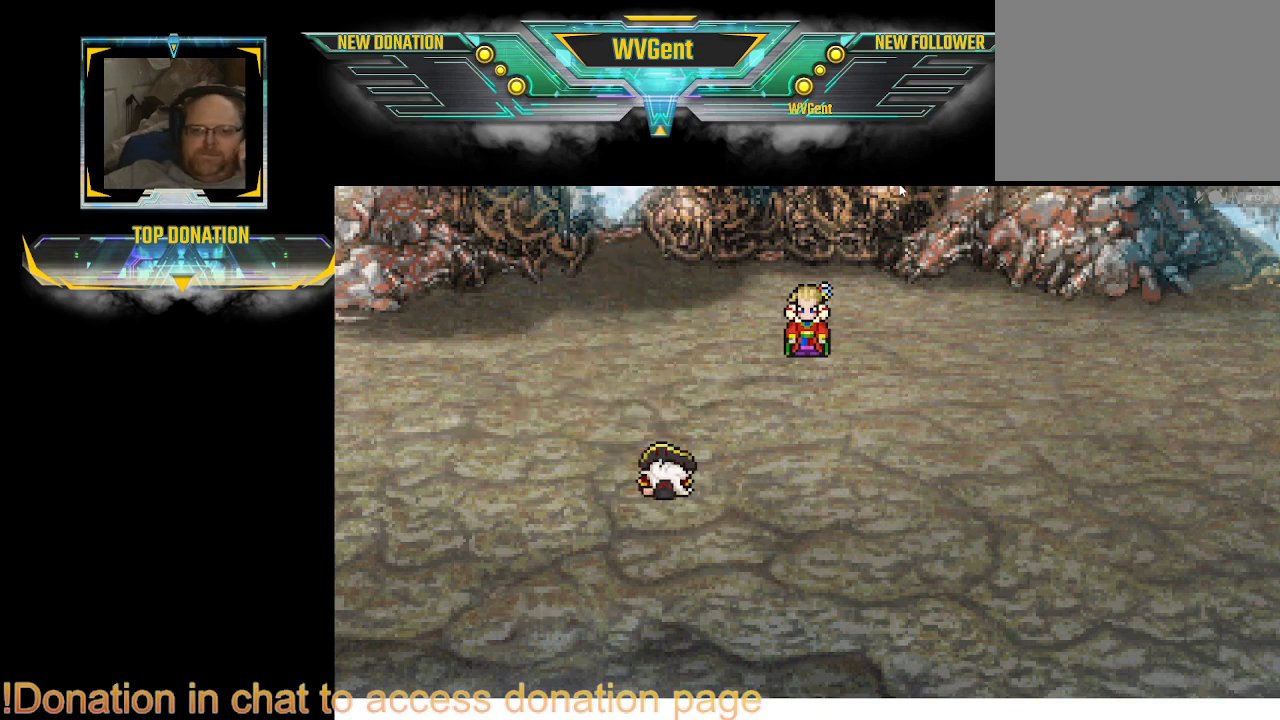
{"buttons": [], "left_stick": "center", "right_stick": "center", "events": [[33, "CROSS", "down"], [100, "CROSS", "up"], [133, "CROSS", "down"], [167, "CROSS", "up"], [200, "CROSS", "down"], [233, "CROSS", "up"]]}
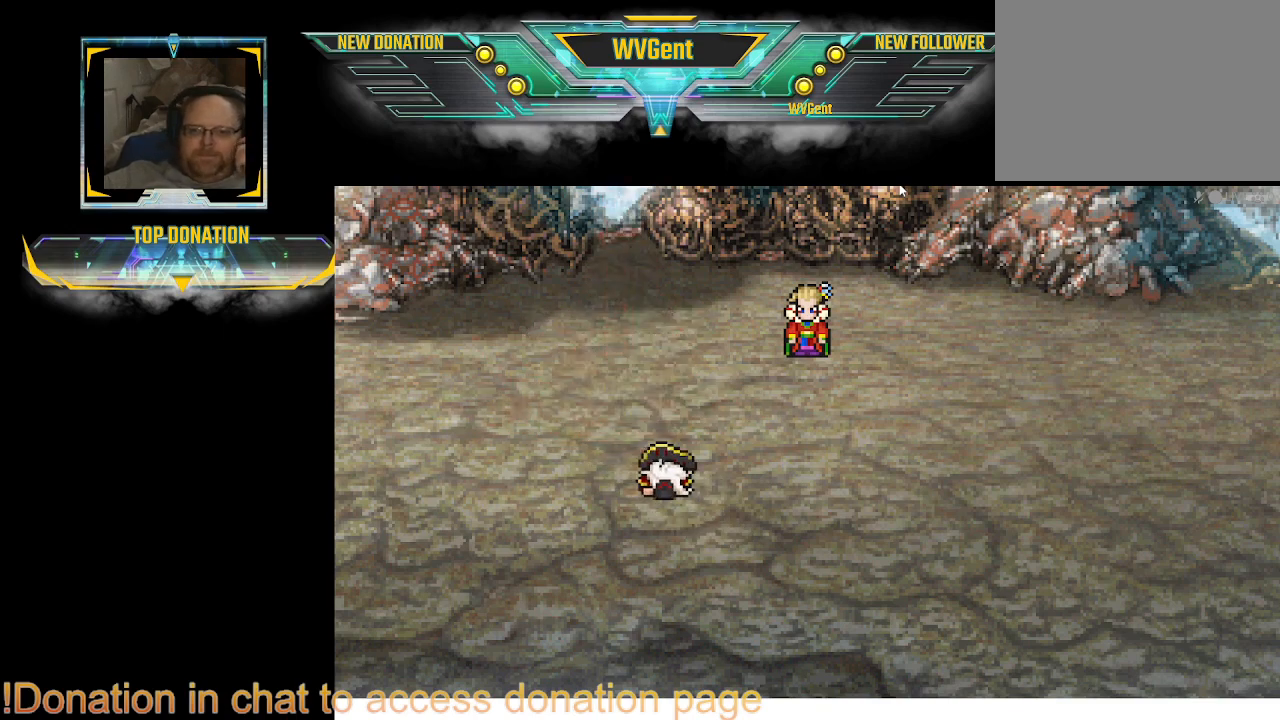
{"buttons": ["CROSS"], "left_stick": "center", "right_stick": "center", "events": [[33, "CROSS", "down"], [133, "CROSS", "up"], [167, "CROSS", "down"], [233, "CROSS", "up"], [467, "CROSS", "down"]]}
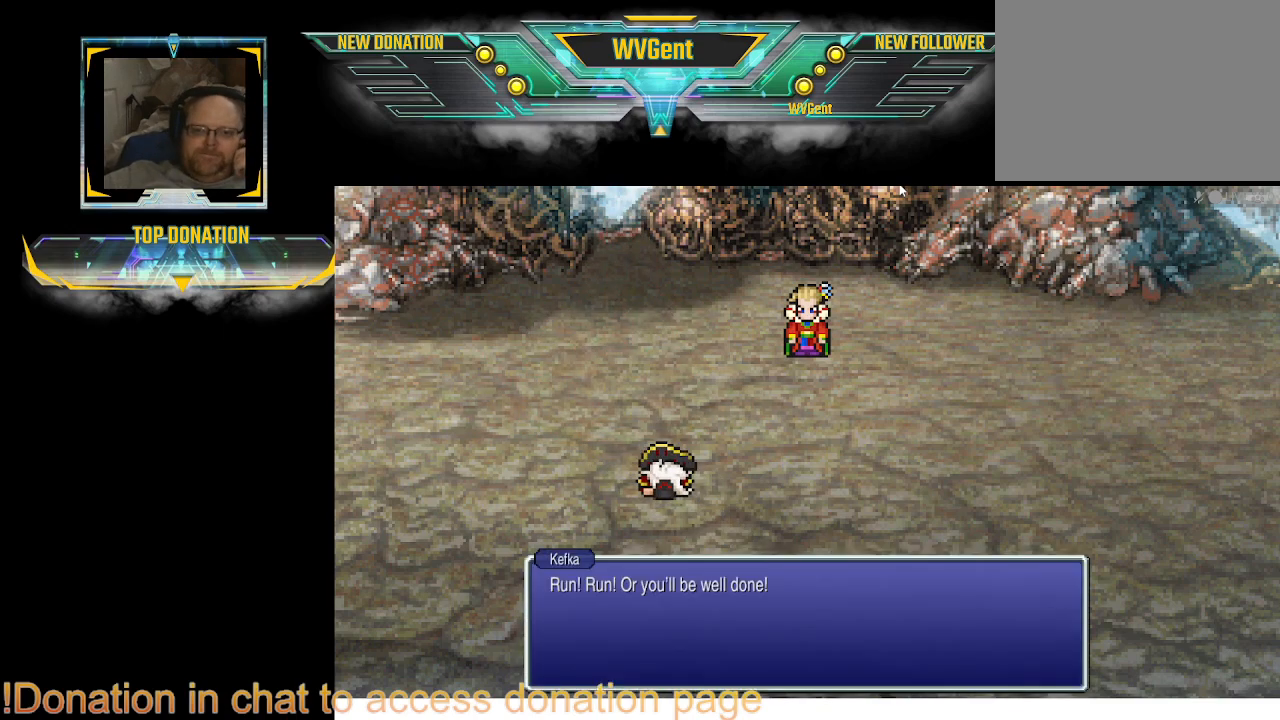
{"buttons": [], "left_stick": "center", "right_stick": "center", "events": [[67, "CROSS", "up"], [200, "CROSS", "down"], [233, "CROSS", "up"], [267, "CROSS", "down"], [367, "CROSS", "up"]]}
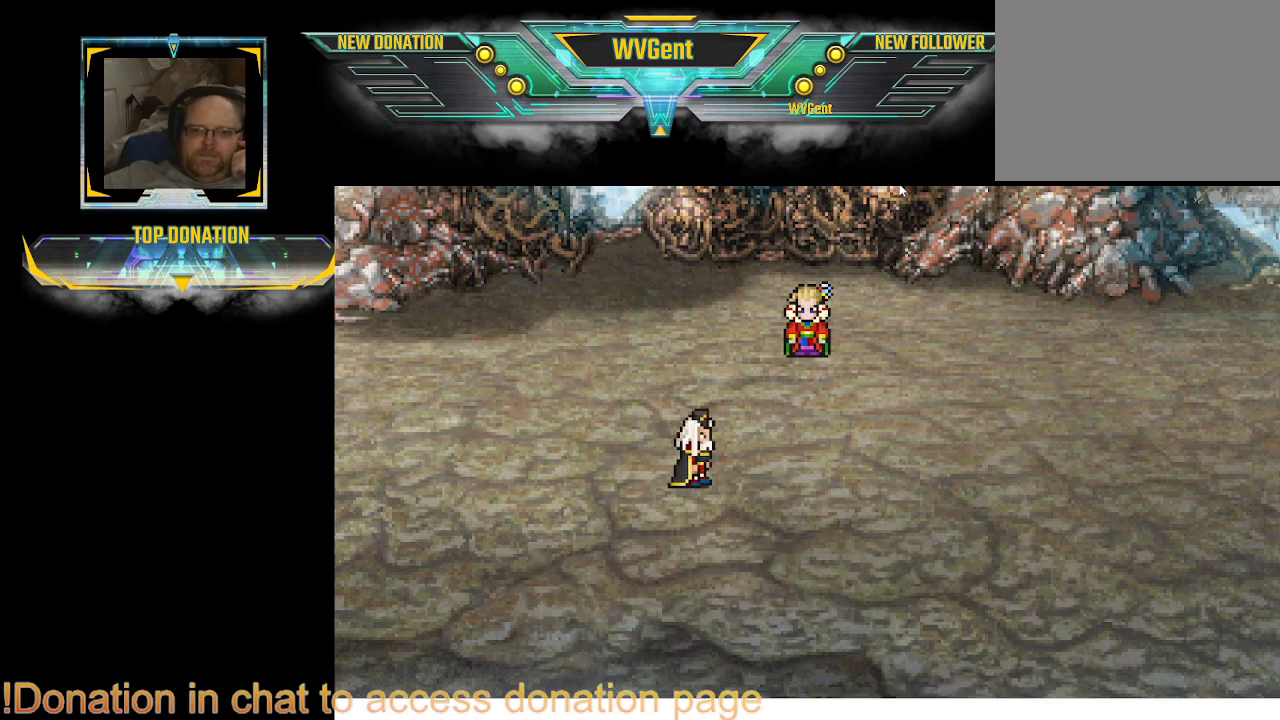
{"buttons": ["CROSS"], "left_stick": "center", "right_stick": "center", "events": [[33, "CROSS", "down"], [67, "CROSS", "up"], [267, "CROSS", "down"]]}
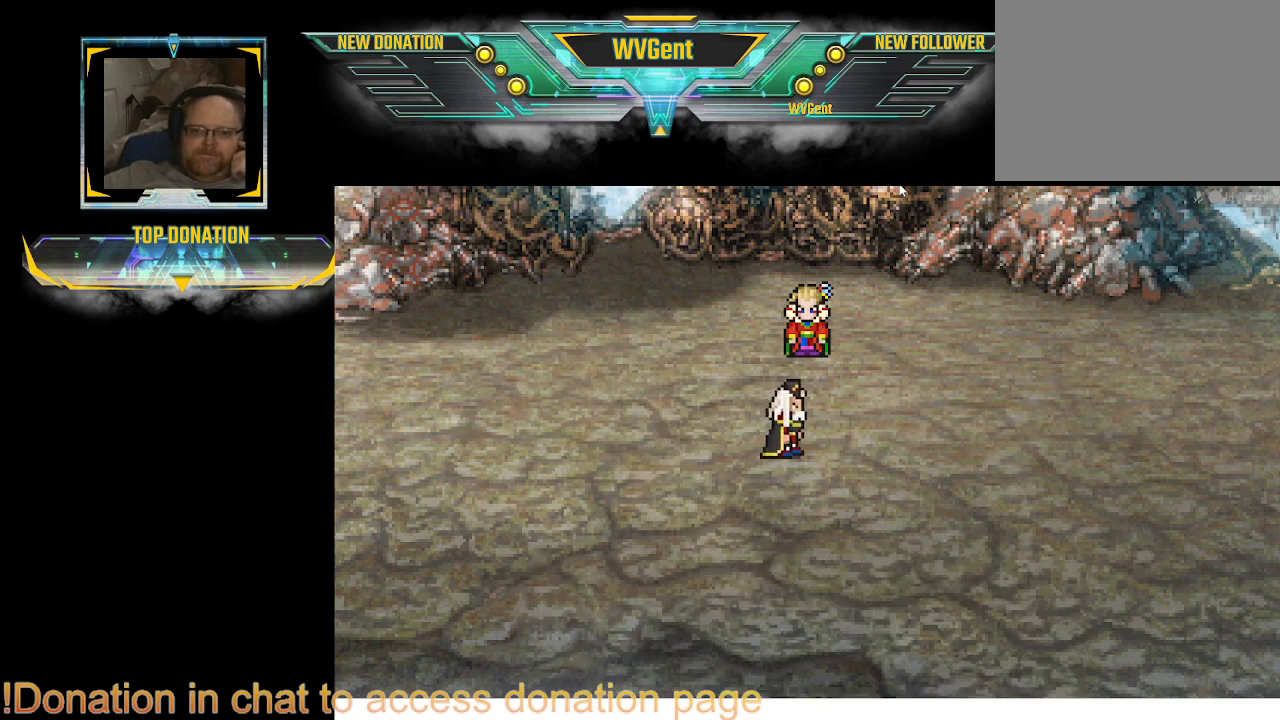
{"buttons": [], "left_stick": "center", "right_stick": "center", "events": [[133, "CROSS", "up"], [167, "CROSS", "down"], [267, "CROSS", "up"], [333, "CROSS", "down"], [367, "CROSS", "up"]]}
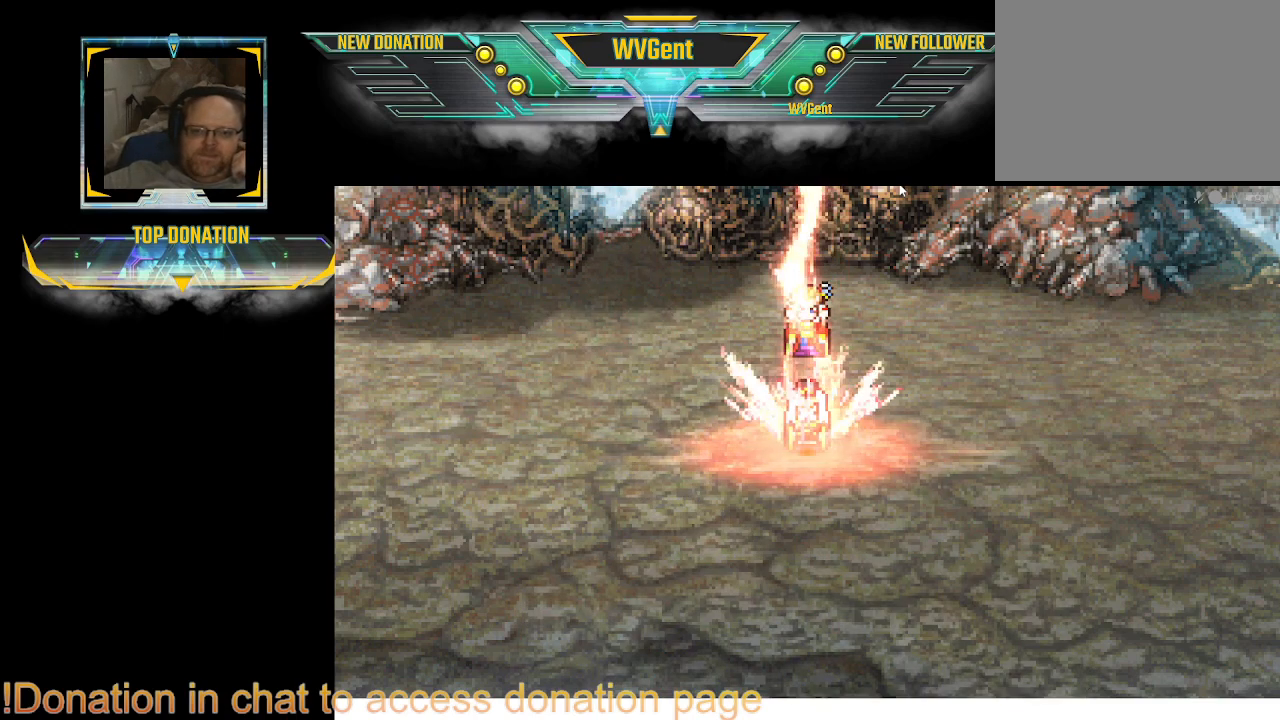
{"buttons": ["CROSS"], "left_stick": "center", "right_stick": "center", "events": [[100, "CROSS", "down"], [367, "CROSS", "up"], [467, "CROSS", "down"]]}
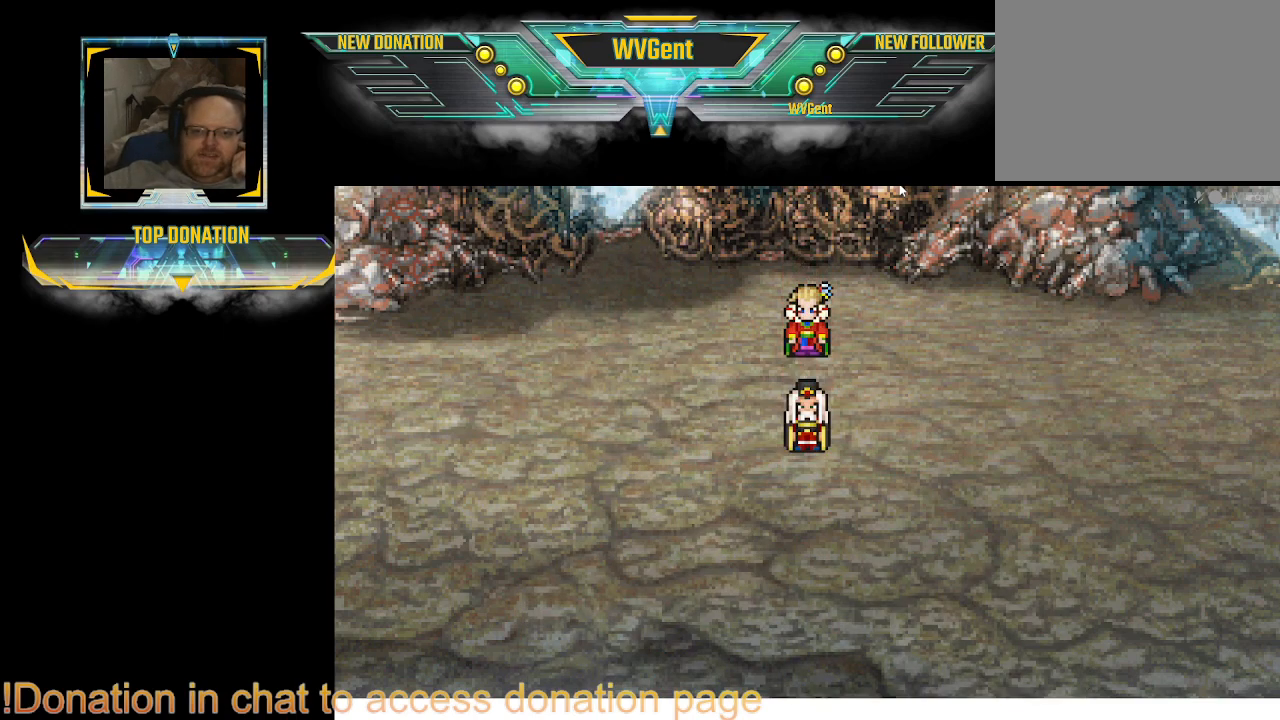
{"buttons": [], "left_stick": "center", "right_stick": "center", "events": [[67, "CROSS", "up"], [100, "CROSS", "down"], [333, "CROSS", "up"], [467, "CROSS", "down"], [500, "CROSS", "up"]]}
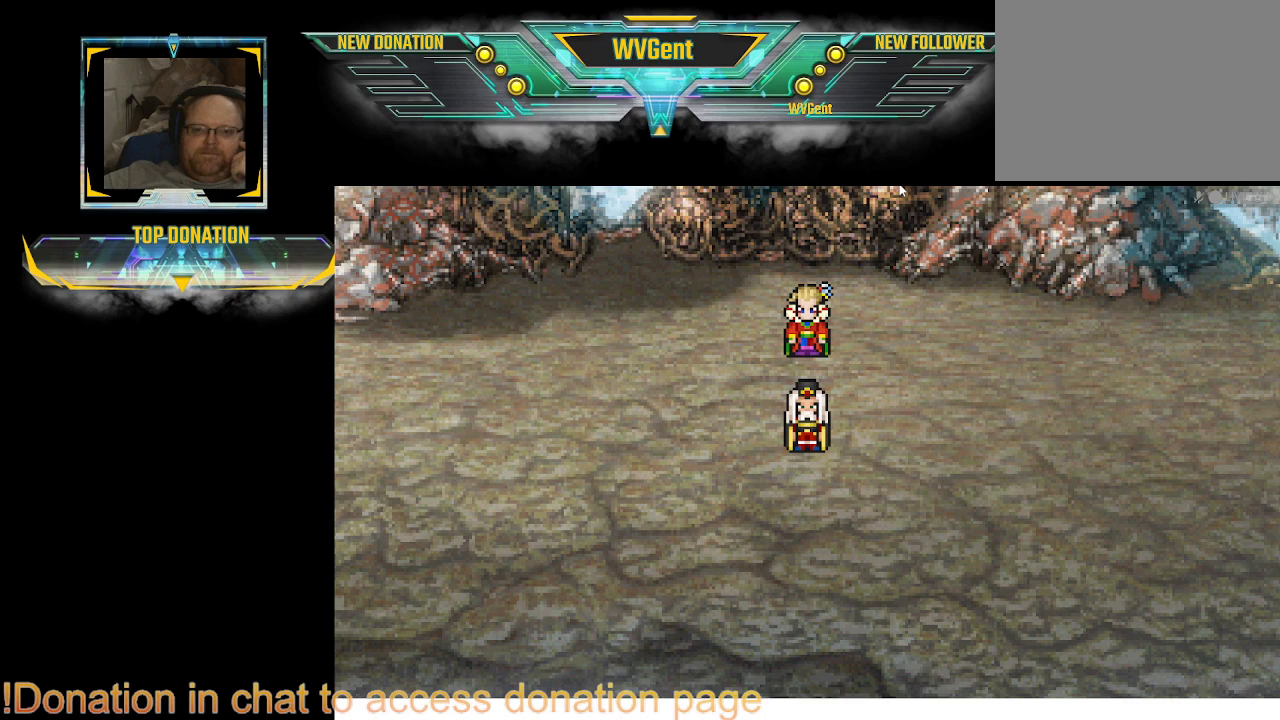
{"buttons": [], "left_stick": "center", "right_stick": "center", "events": [[33, "CROSS", "down"], [200, "CROSS", "up"]]}
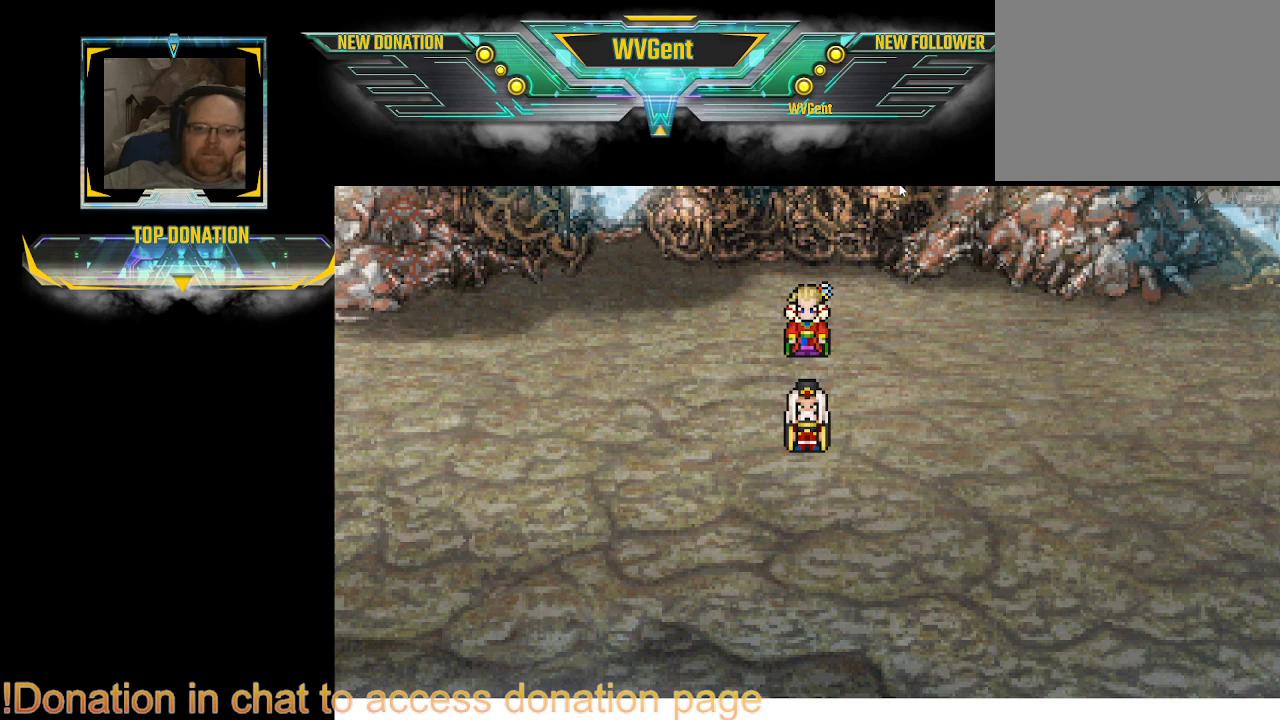
{"buttons": [], "left_stick": "center", "right_stick": "center", "events": [[233, "CROSS", "down"], [500, "CROSS", "up"]]}
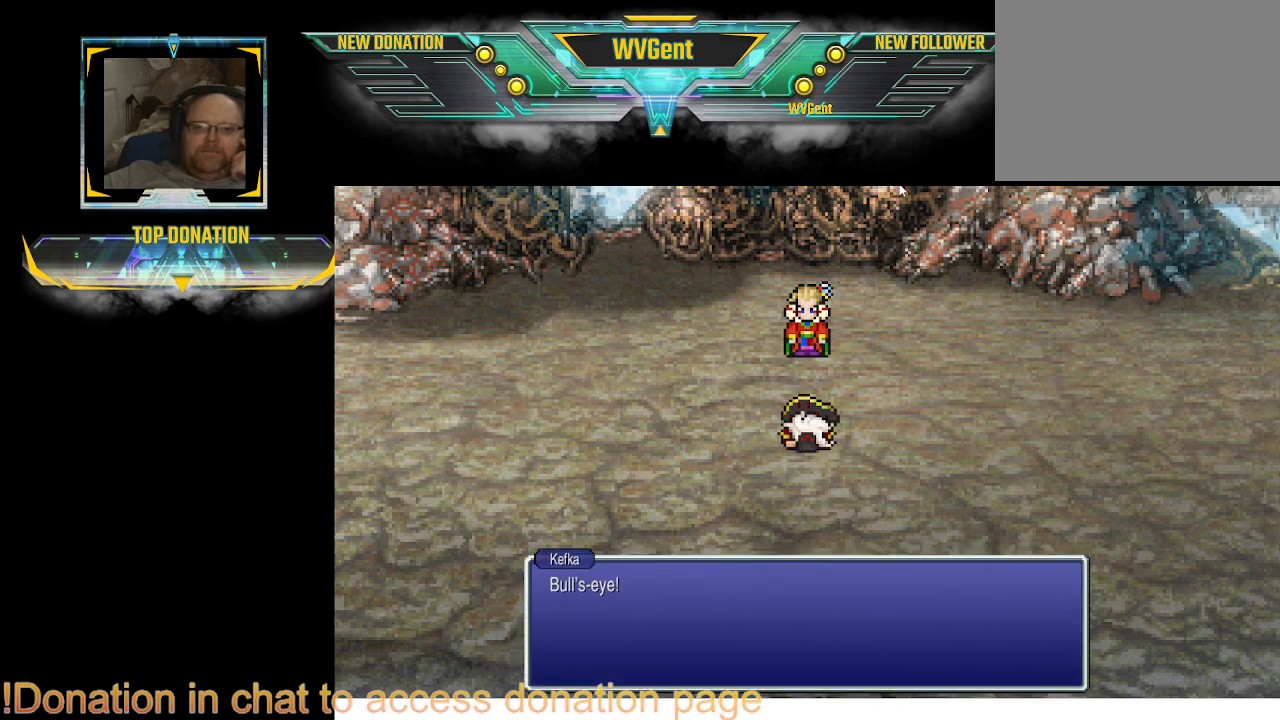
{"buttons": ["CROSS"], "left_stick": "center", "right_stick": "center", "events": [[167, "CROSS", "down"], [200, "CROSS", "up"], [367, "CROSS", "down"]]}
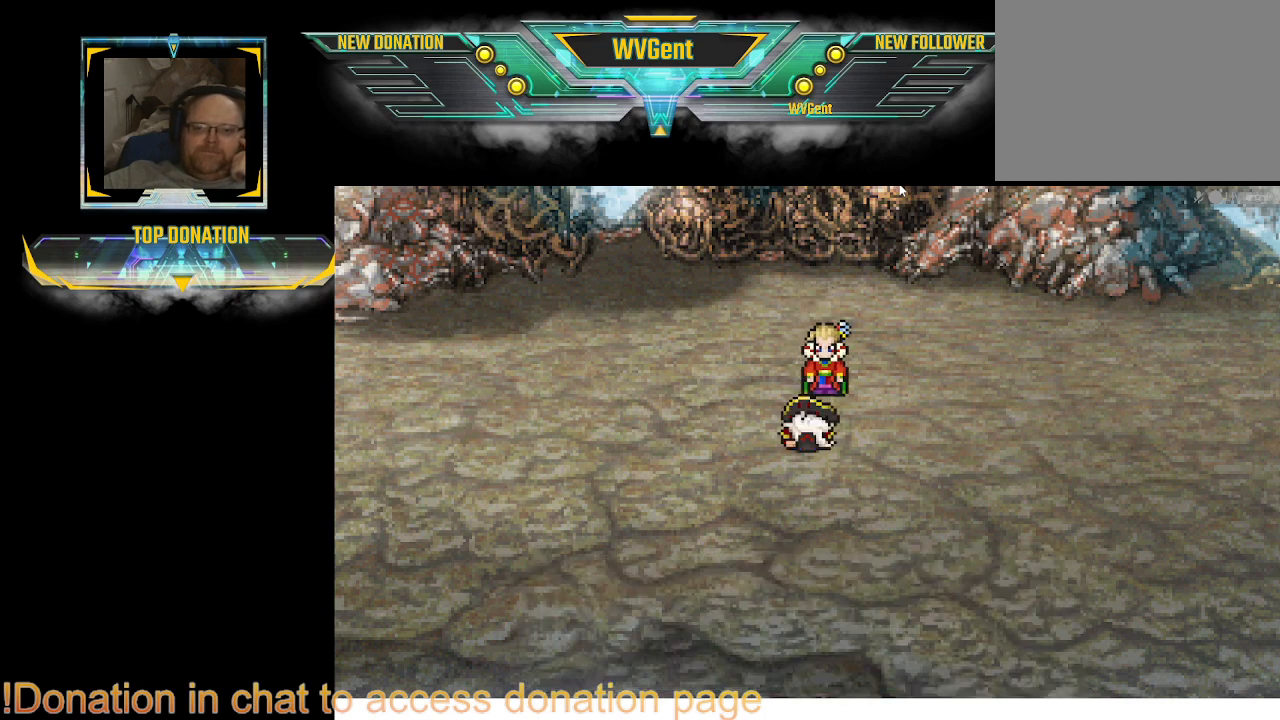
{"buttons": ["CROSS"], "left_stick": "center", "right_stick": "center", "events": [[67, "CROSS", "up"], [300, "CROSS", "down"], [333, "CROSS", "up"], [367, "CROSS", "down"], [400, "CROSS", "up"], [433, "CROSS", "down"]]}
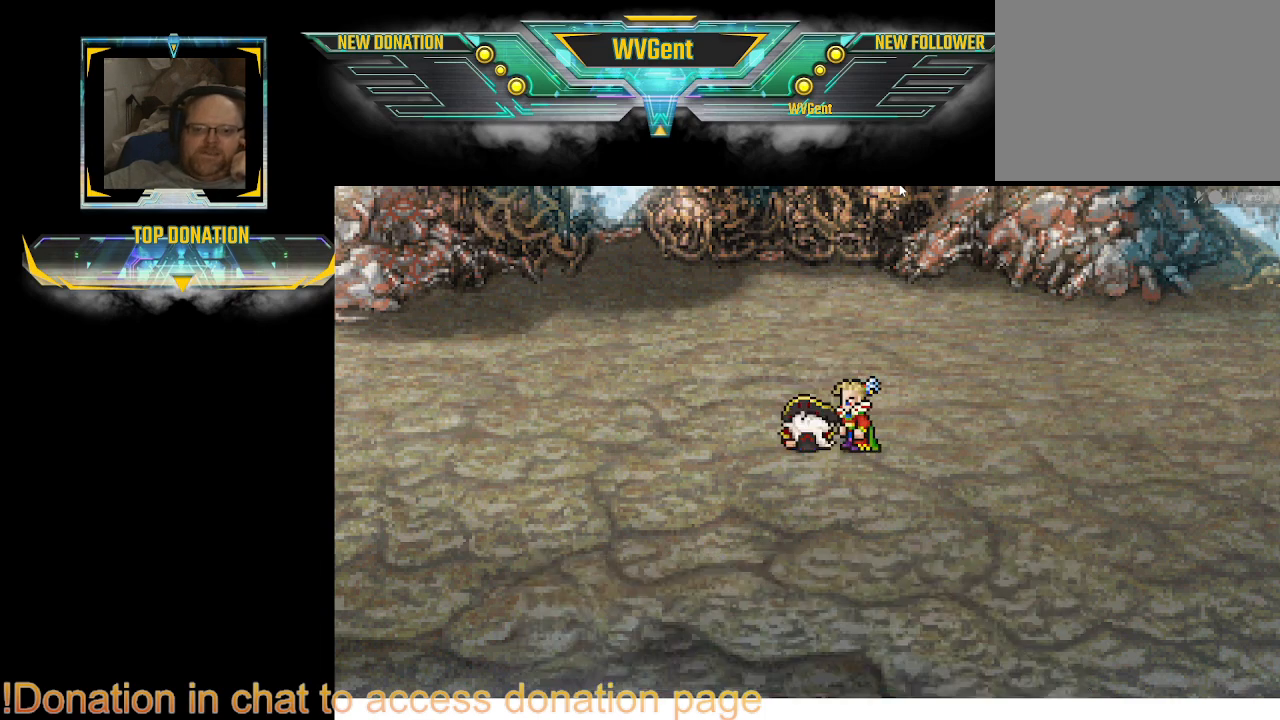
{"buttons": [], "left_stick": "center", "right_stick": "center", "events": [[67, "CROSS", "up"], [100, "CROSS", "down"], [200, "CROSS", "up"], [367, "CROSS", "down"], [400, "CROSS", "up"]]}
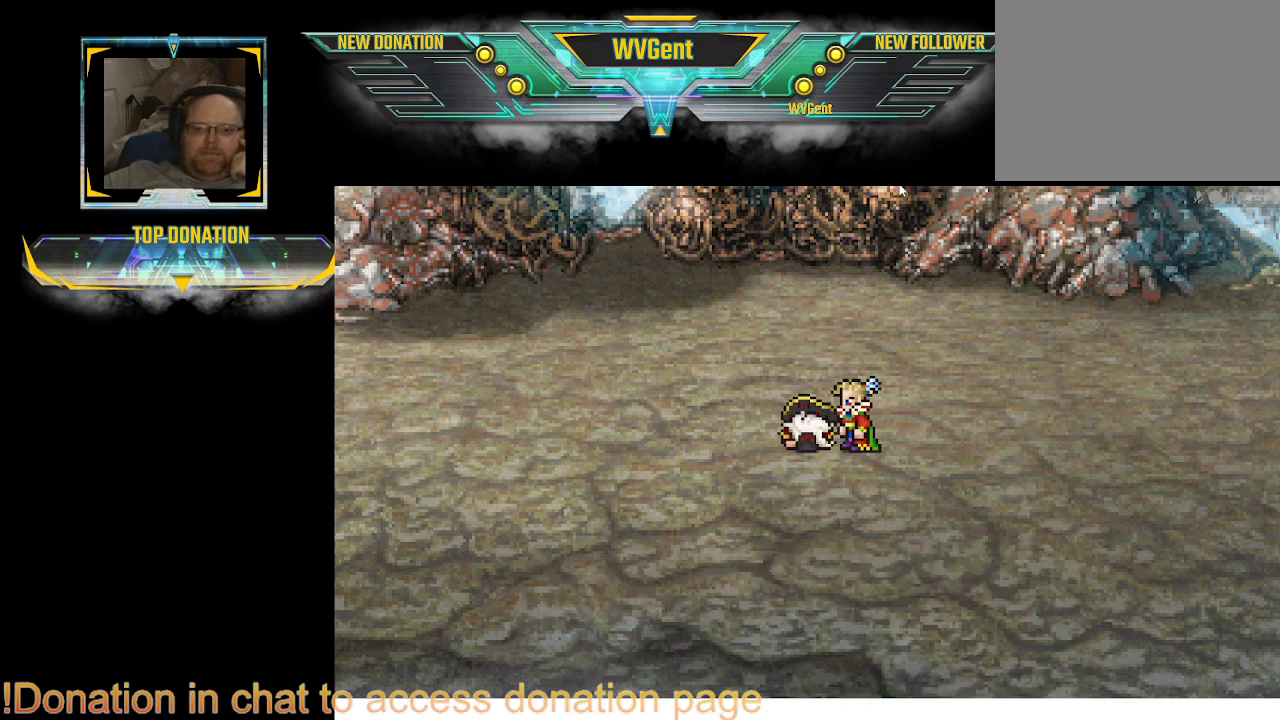
{"buttons": ["CROSS"], "left_stick": "center", "right_stick": "center", "events": [[167, "CROSS", "down"], [200, "CROSS", "up"], [300, "CROSS", "down"], [333, "CROSS", "up"], [367, "CROSS", "down"]]}